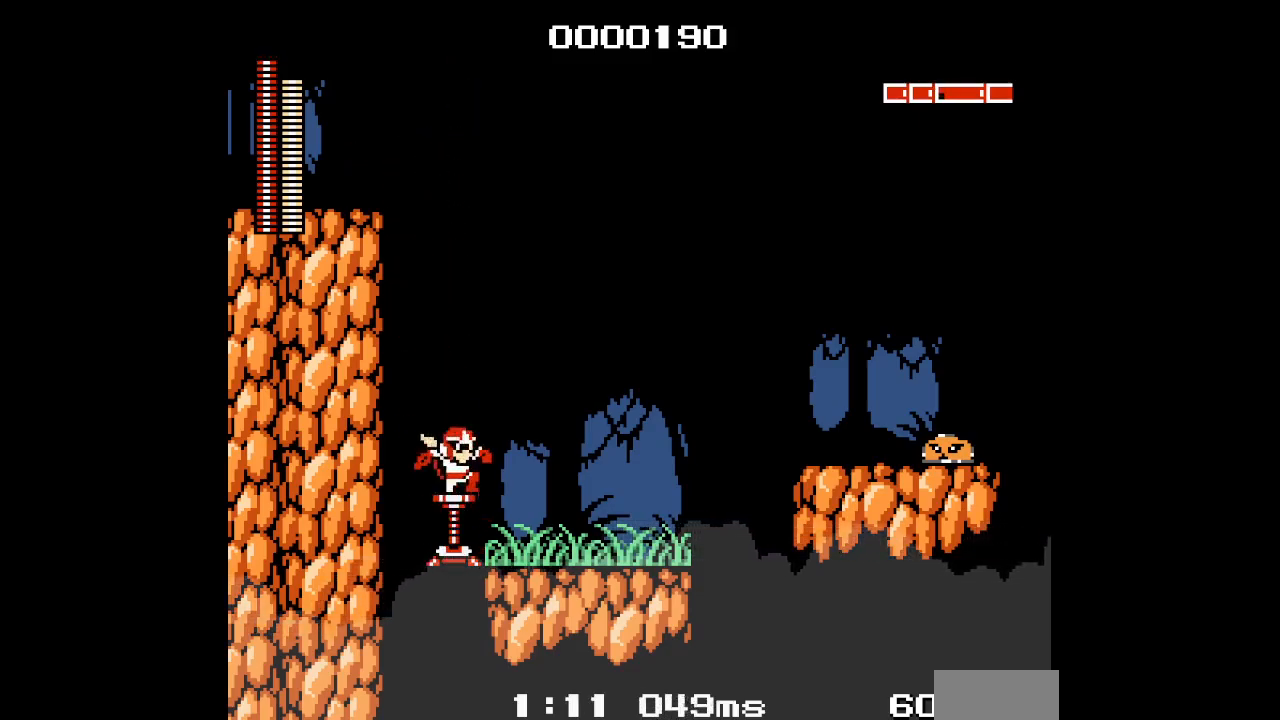
Gameplay with a controller; each line is a JSON object with the inputs held at the frame after it. "events" lists button and stick changes between this image and that frame as [ms after this image, input, new state], when the widget could be followed in between. Not read: A B CIRCLE CROSS DPAD_RIGHT HOME L2 L3 R2 R3 SELECT SQUARE START TRIANGLE X Y Z.
{"buttons": [], "events": [[33, "R1", "down"], [150, "R1", "up"]]}
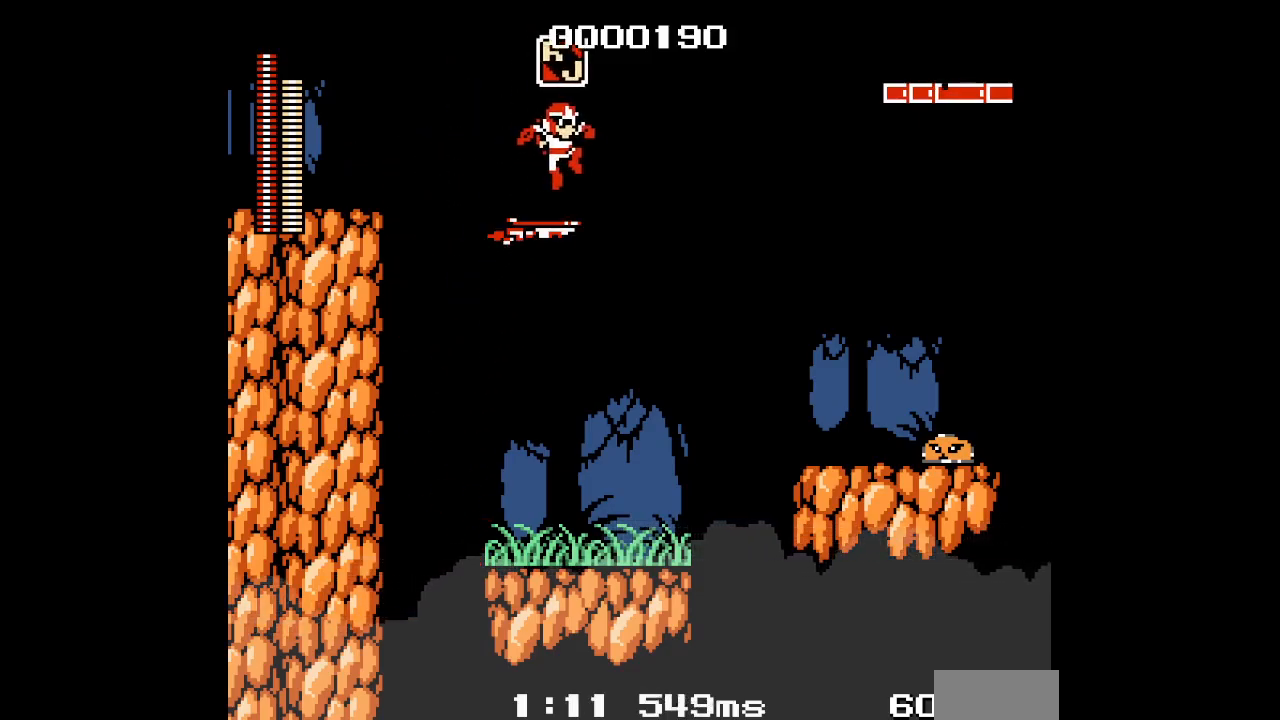
{"buttons": [], "events": []}
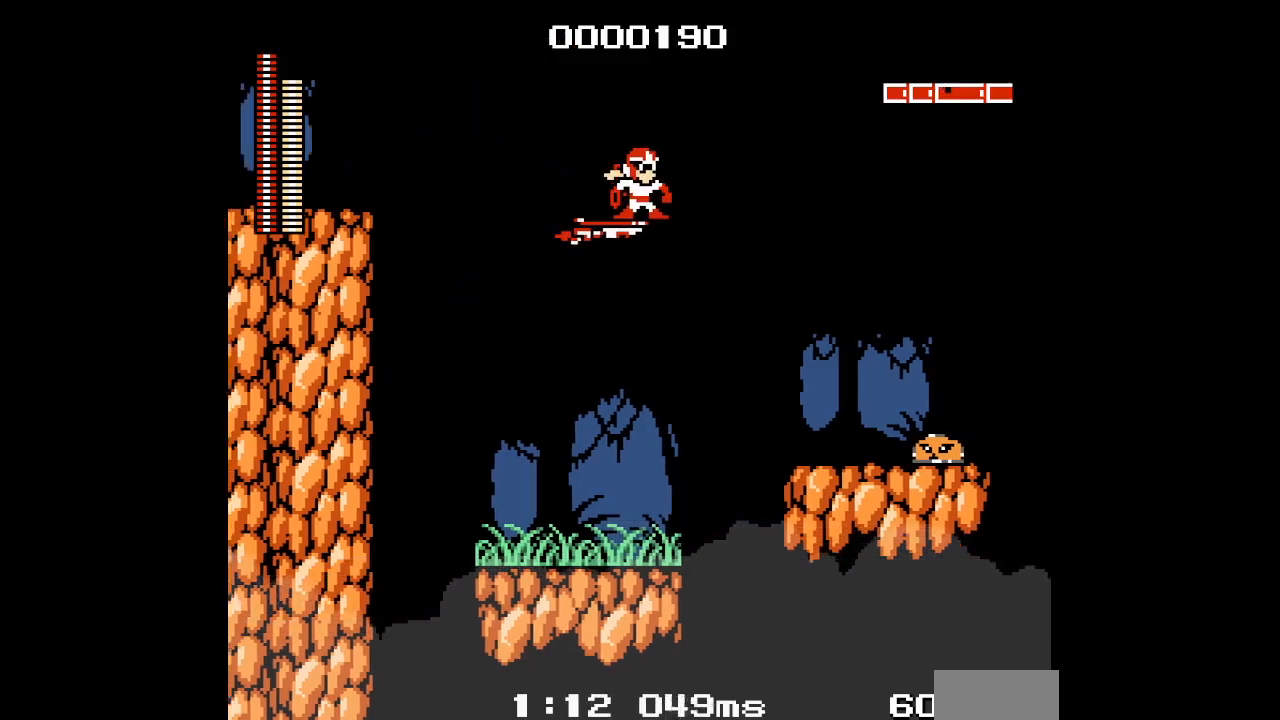
{"buttons": [], "events": []}
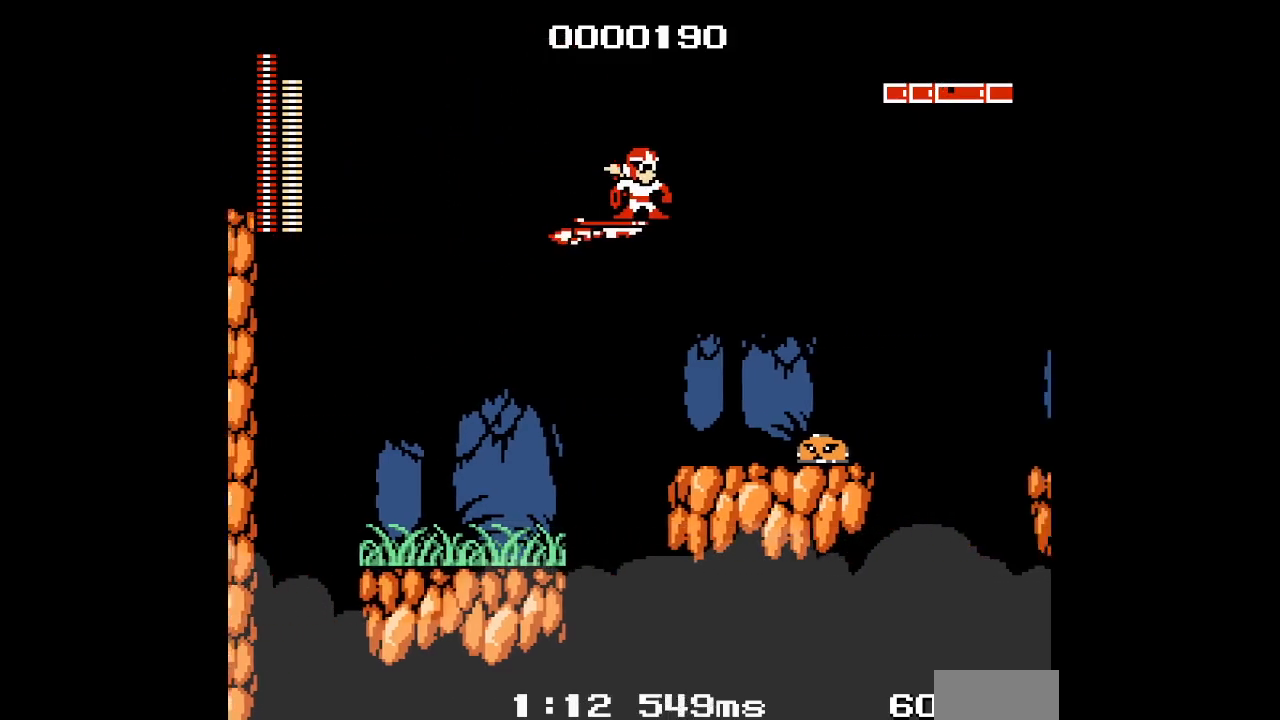
{"buttons": [], "events": []}
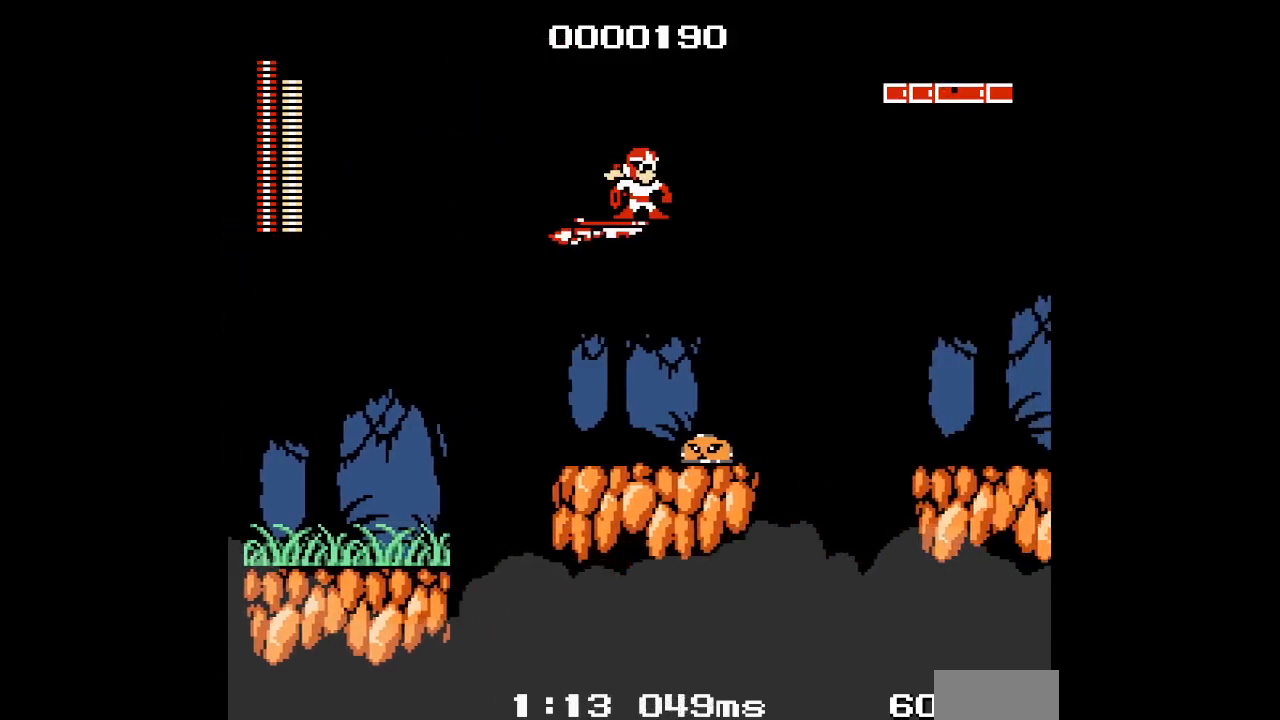
{"buttons": [], "events": []}
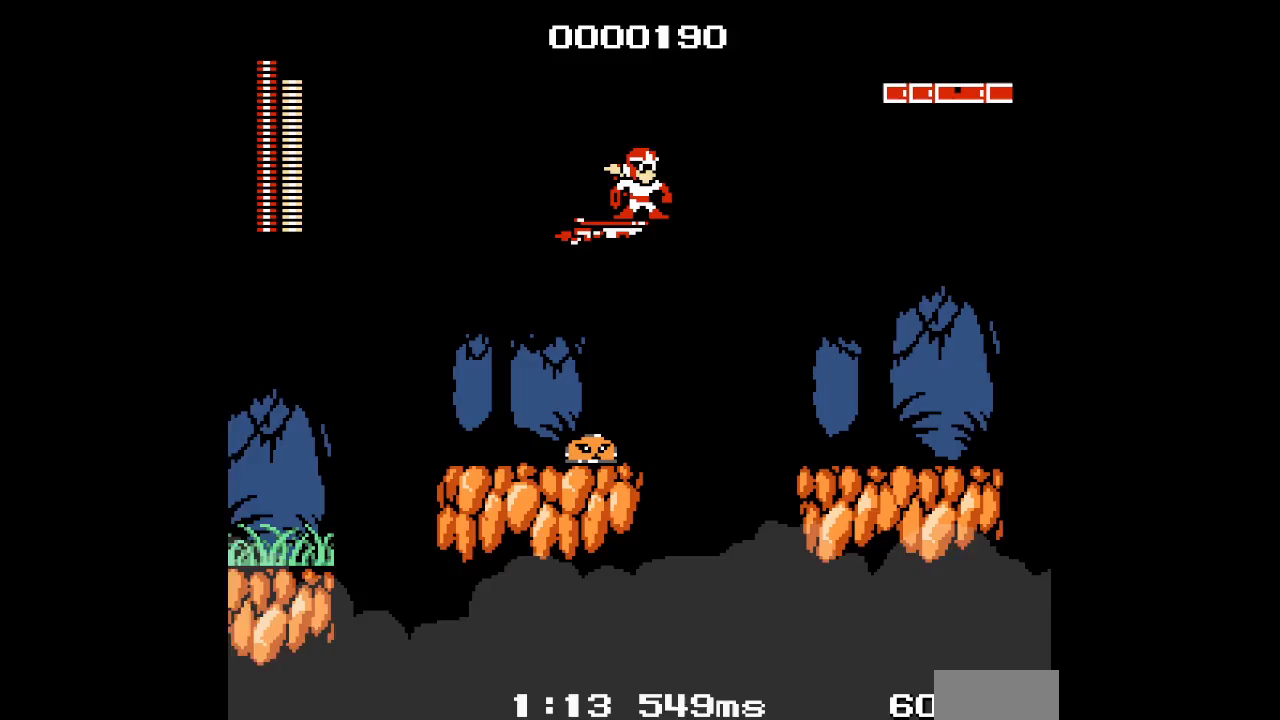
{"buttons": [], "events": []}
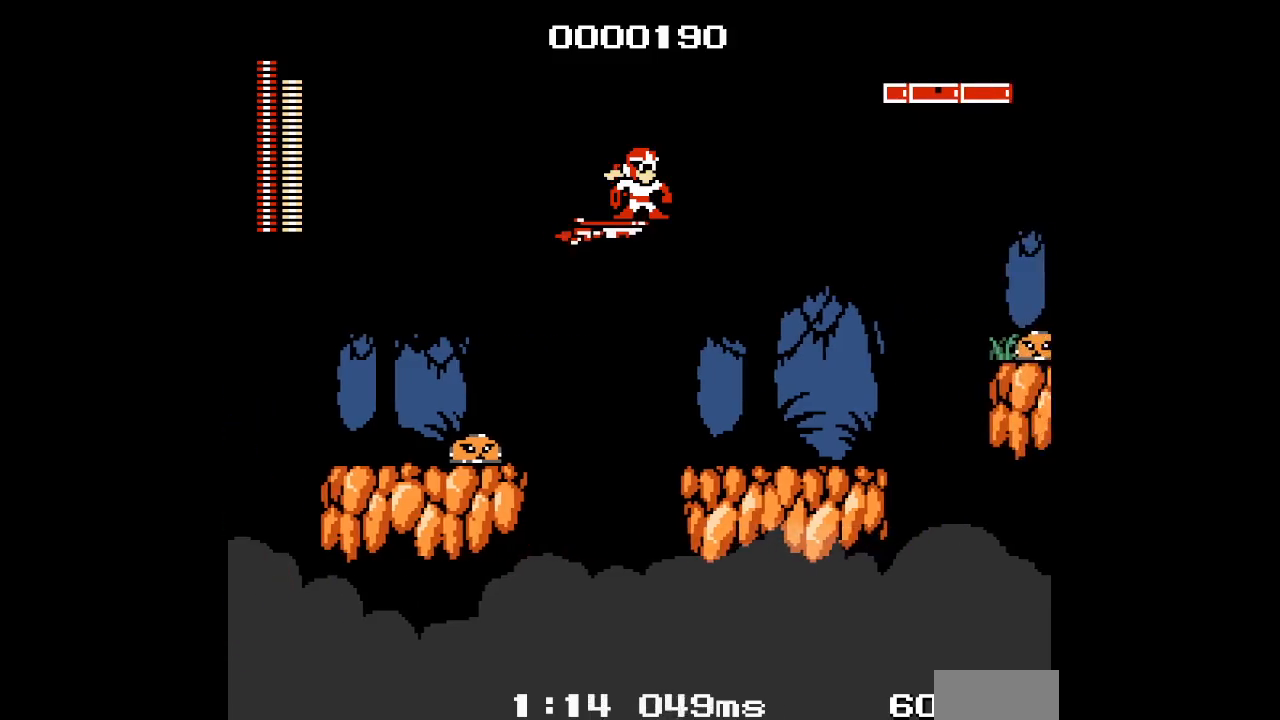
{"buttons": [], "events": []}
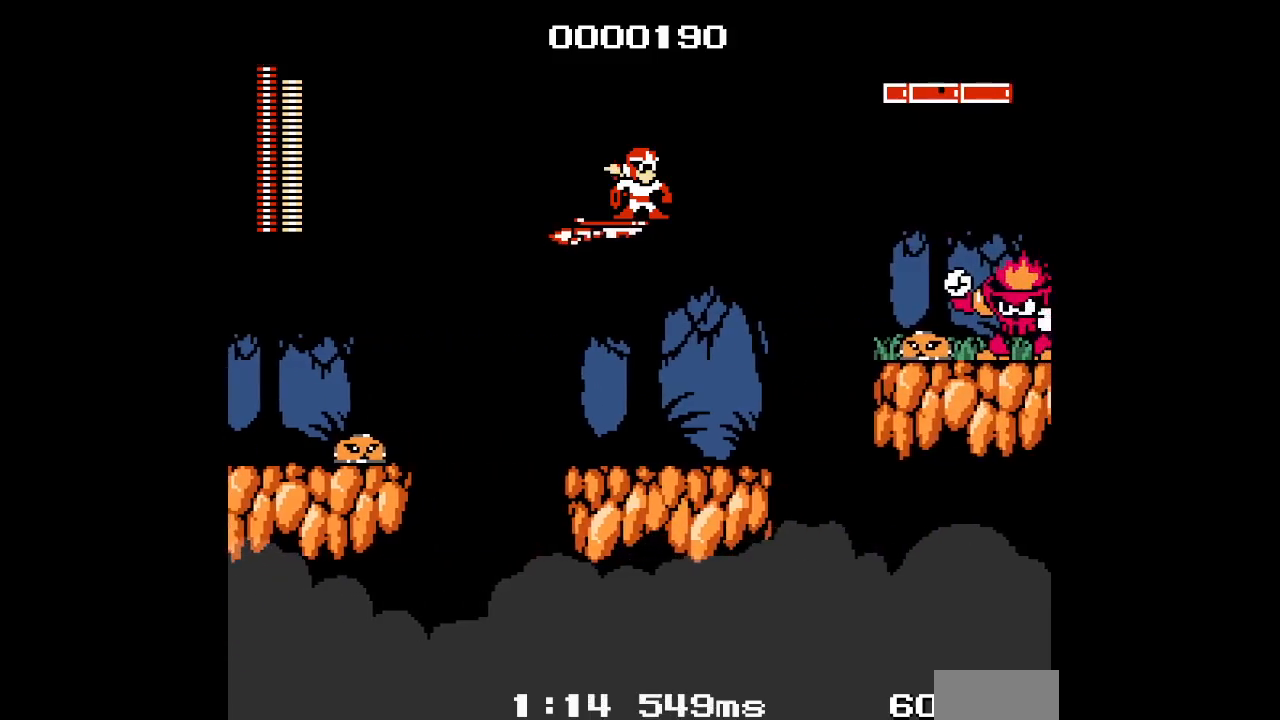
{"buttons": ["DPAD_UP"], "events": [[100, "DPAD_UP", "down"]]}
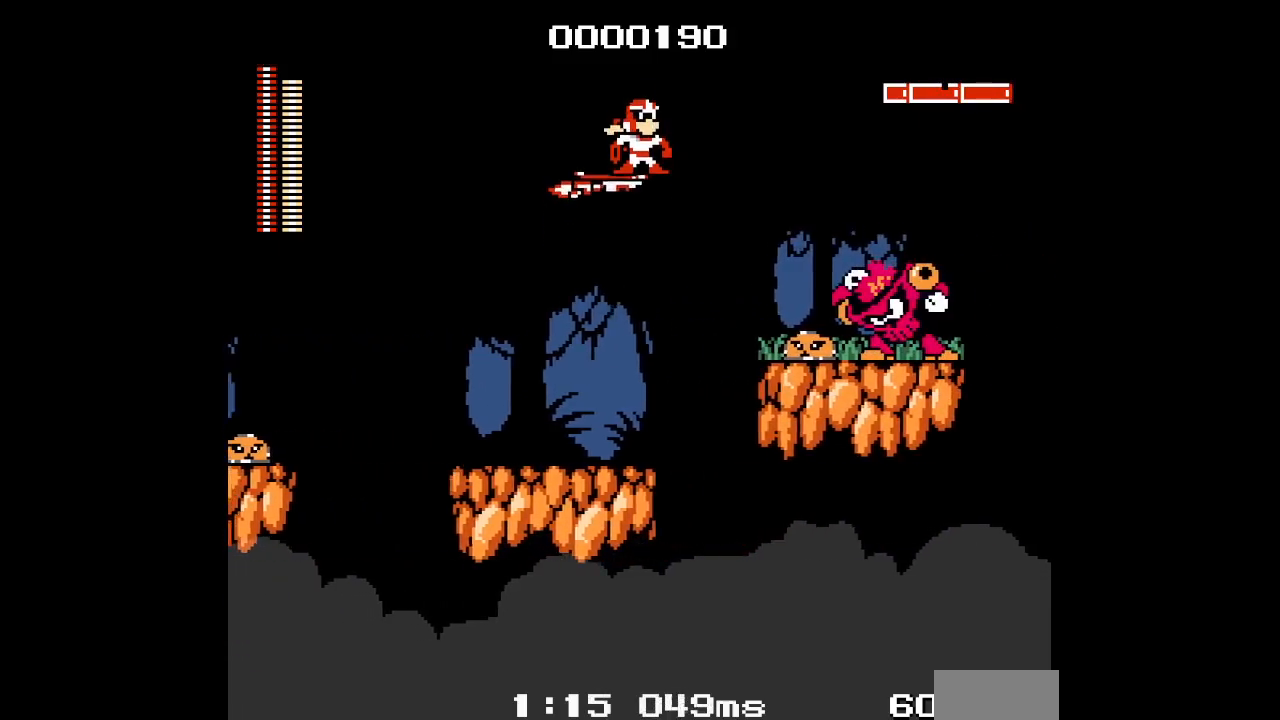
{"buttons": ["DPAD_UP"], "events": []}